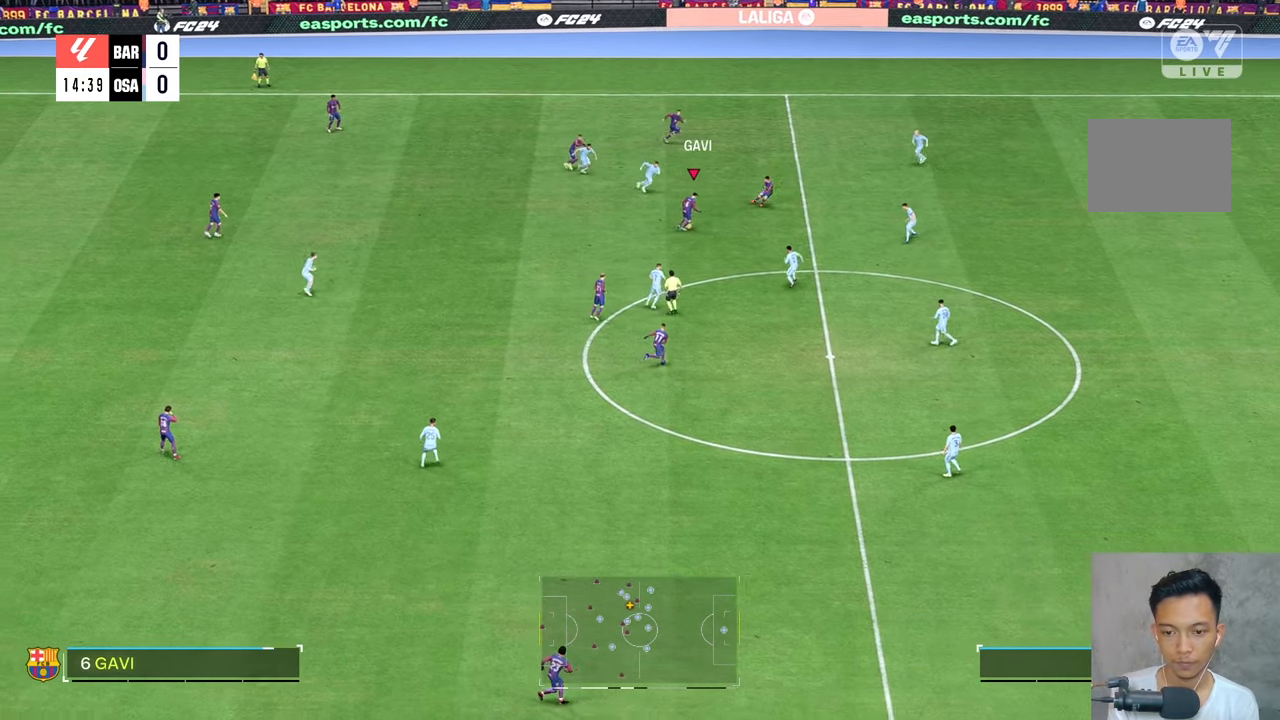
Gameplay with a controller (Xbox layout); each line is a JSON object with the inputs held at the frame after it. "events" lists button and stick changes between this image and that frame as [ms after this image, input, new state], when the widget could be followed in between. Not read: L3 R3.
{"buttons": [], "left_stick": "up-right", "right_stick": "center", "events": [[200, "left_stick", "up-right"]]}
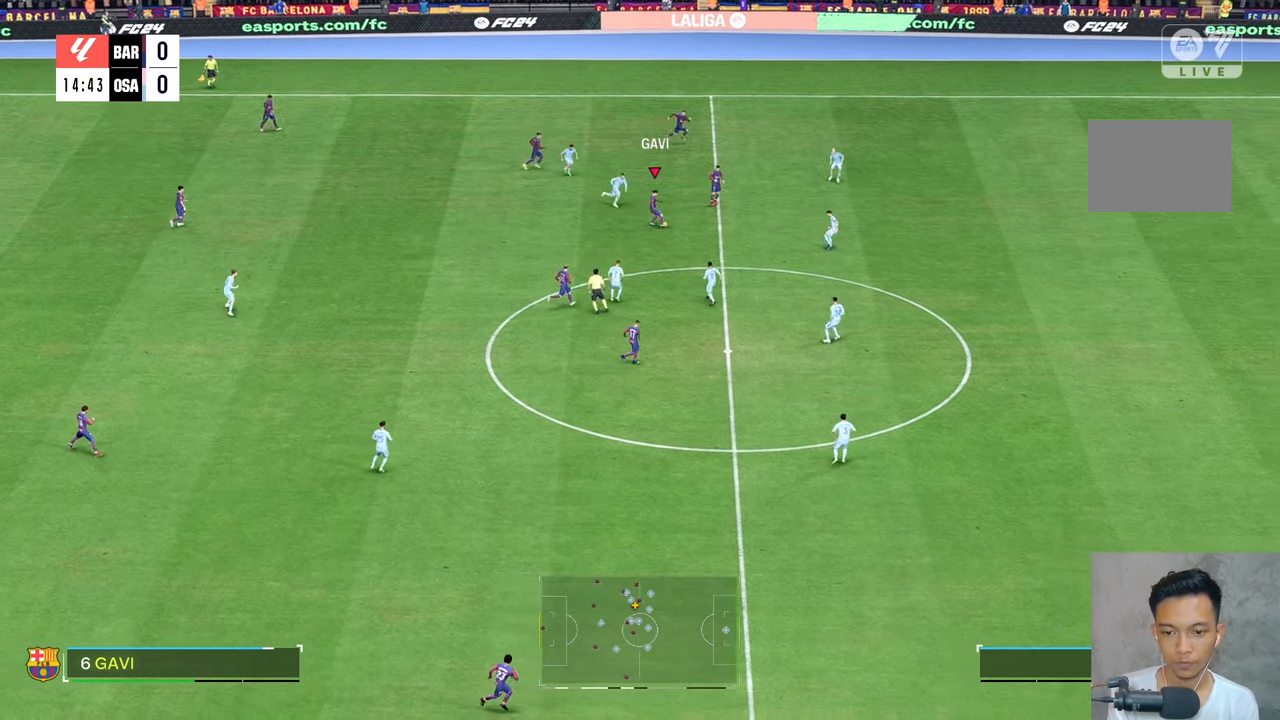
{"buttons": [], "left_stick": "up-right", "right_stick": "center", "events": [[50, "R2", "down"], [117, "R2", "up"]]}
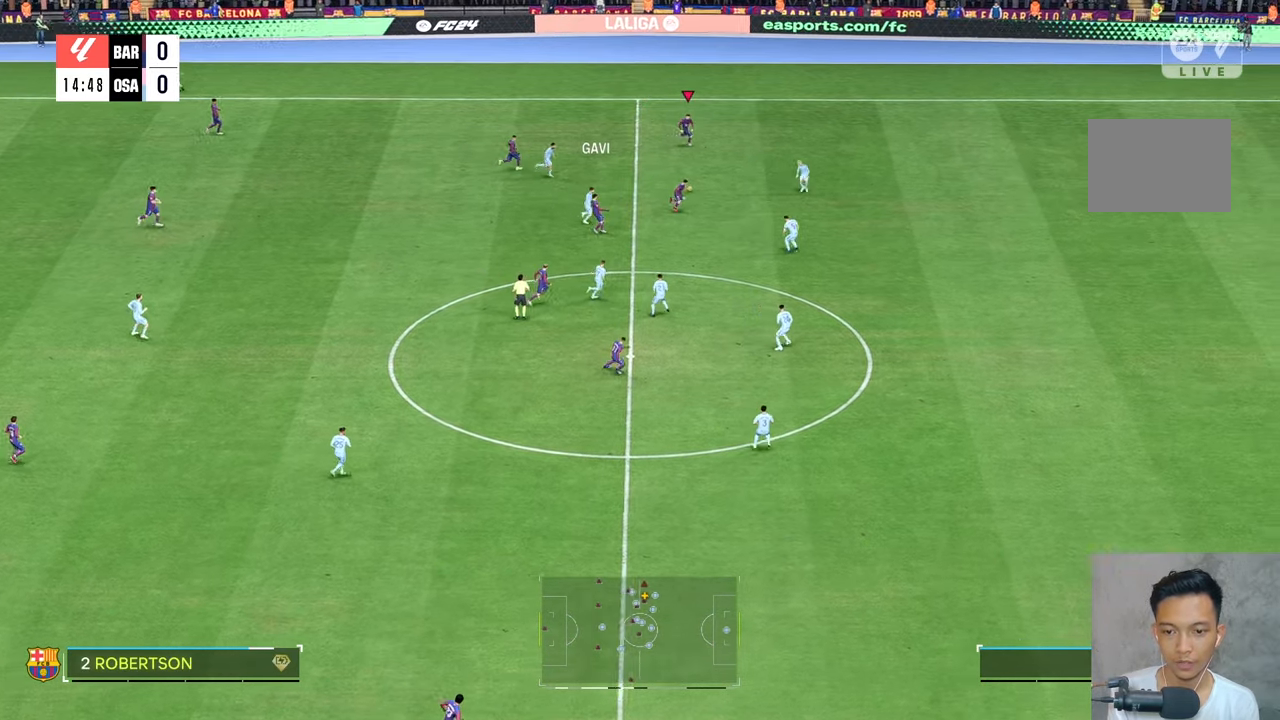
{"buttons": [], "left_stick": "down", "right_stick": "center", "events": [[200, "left_stick", "right"], [367, "left_stick", "down"]]}
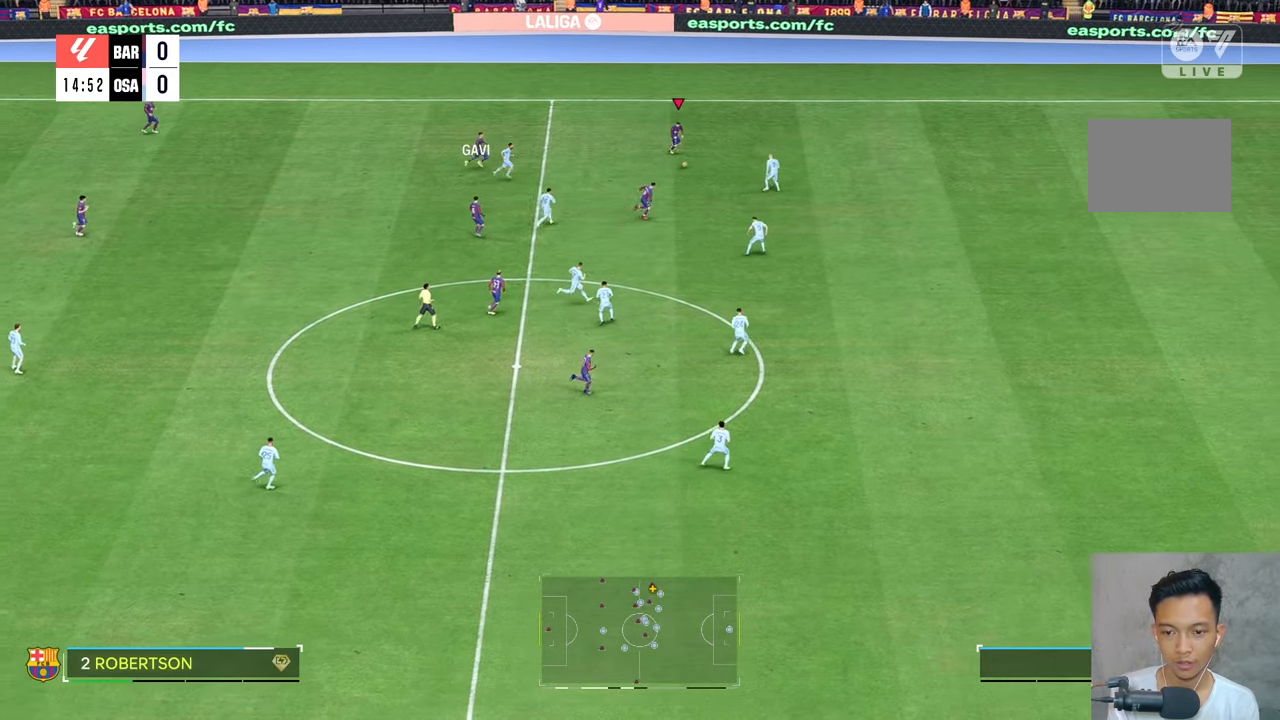
{"buttons": [], "left_stick": "right", "right_stick": "center", "events": [[133, "left_stick", "down-right"], [367, "left_stick", "right"]]}
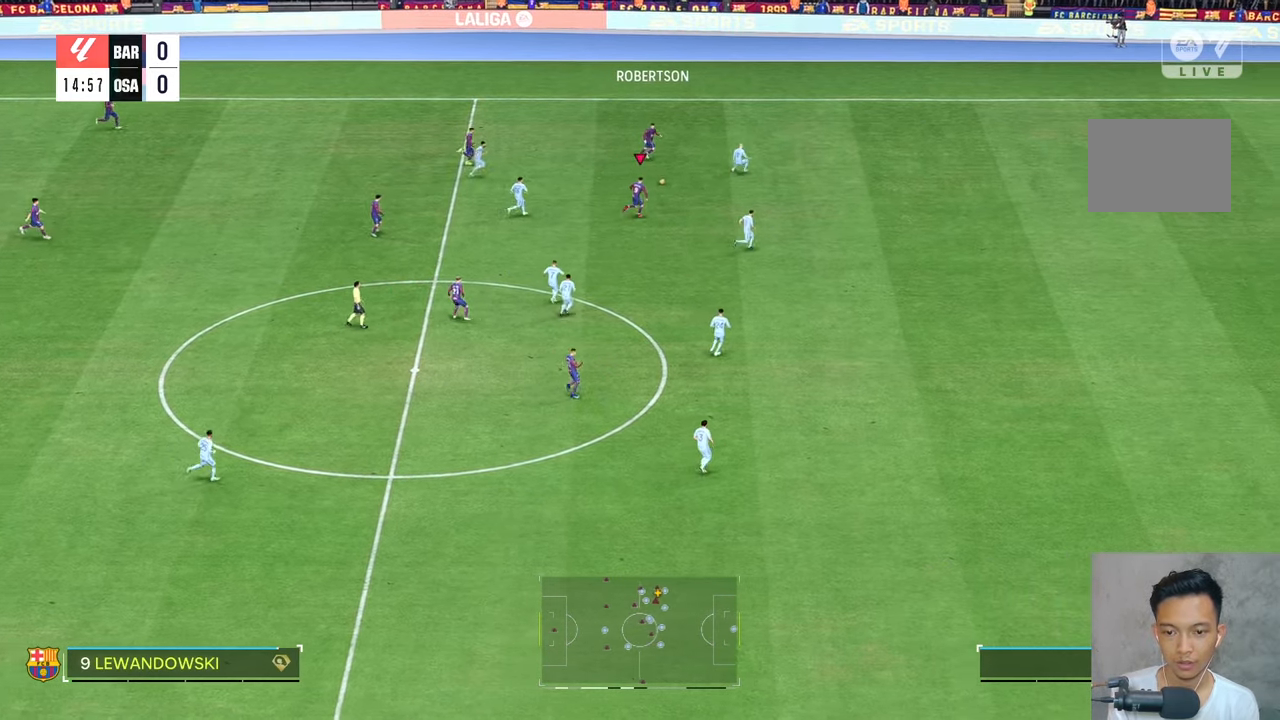
{"buttons": [], "left_stick": "right", "right_stick": "center", "events": [[333, "R2", "down"], [417, "R2", "up"]]}
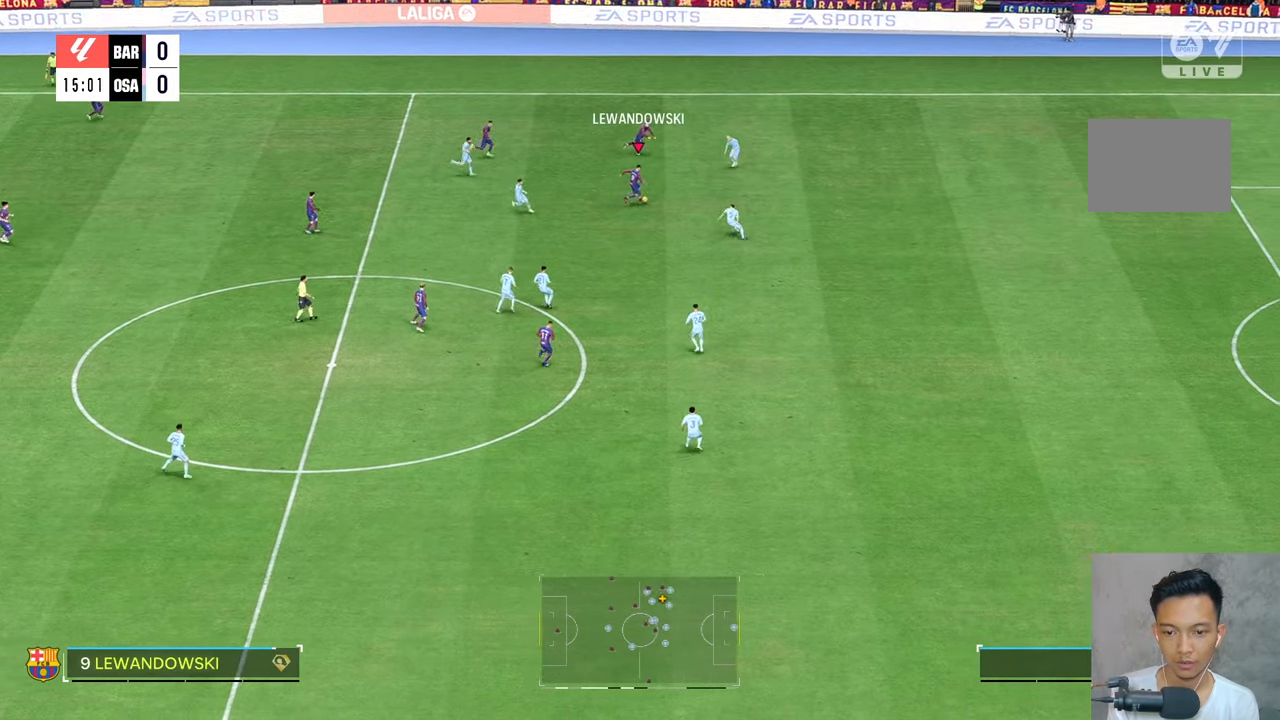
{"buttons": [], "left_stick": "up-right", "right_stick": "center", "events": [[433, "left_stick", "up-right"]]}
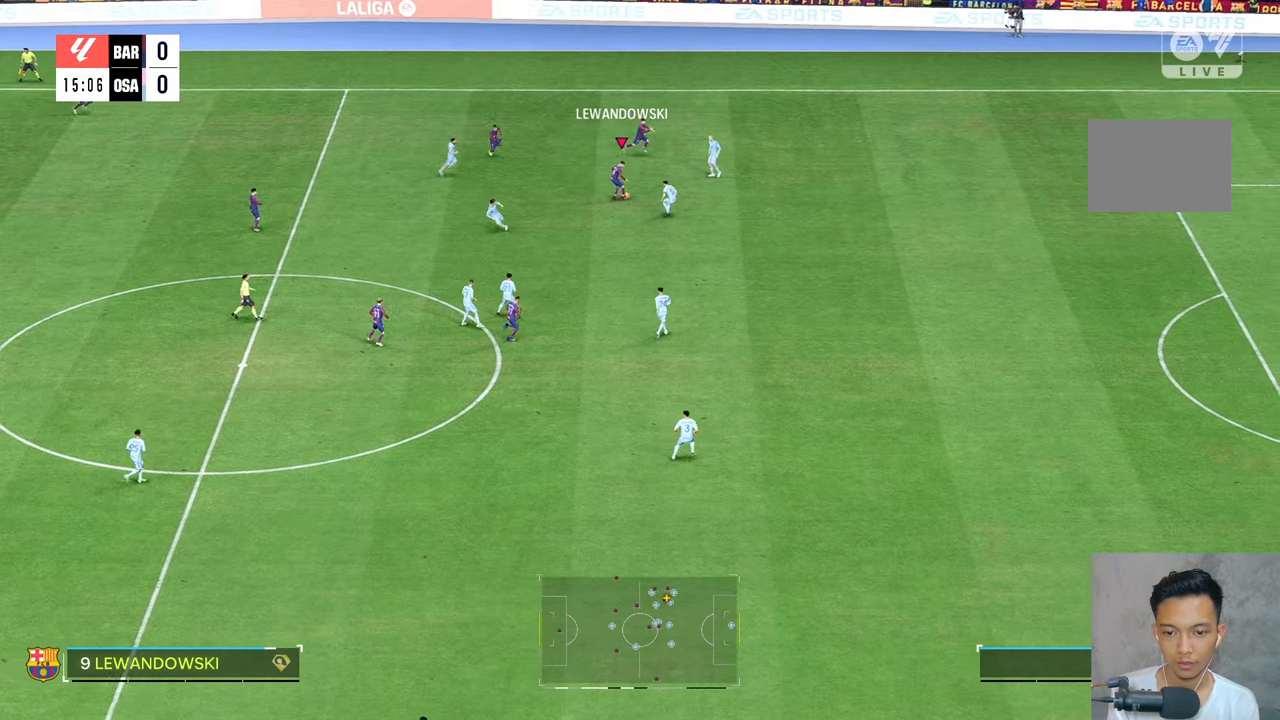
{"buttons": [], "left_stick": "right", "right_stick": "center", "events": [[467, "left_stick", "right"]]}
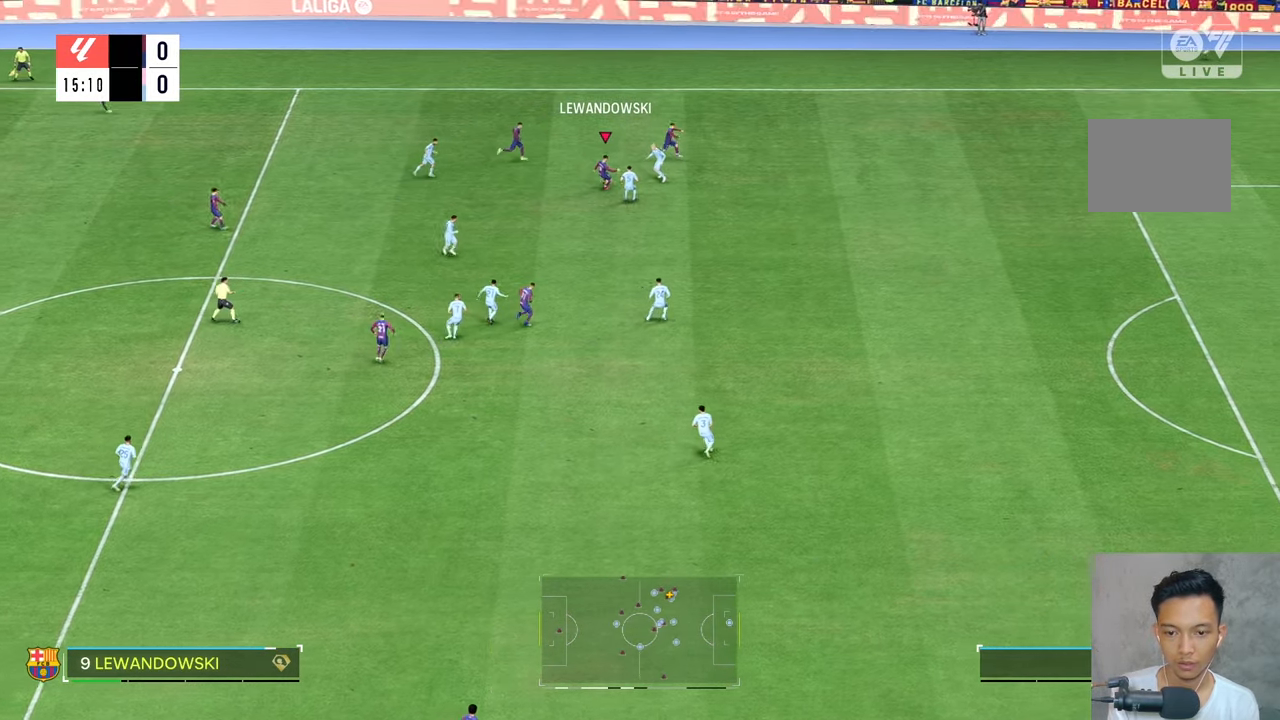
{"buttons": [], "left_stick": "down-right", "right_stick": "center", "events": [[467, "left_stick", "down-right"]]}
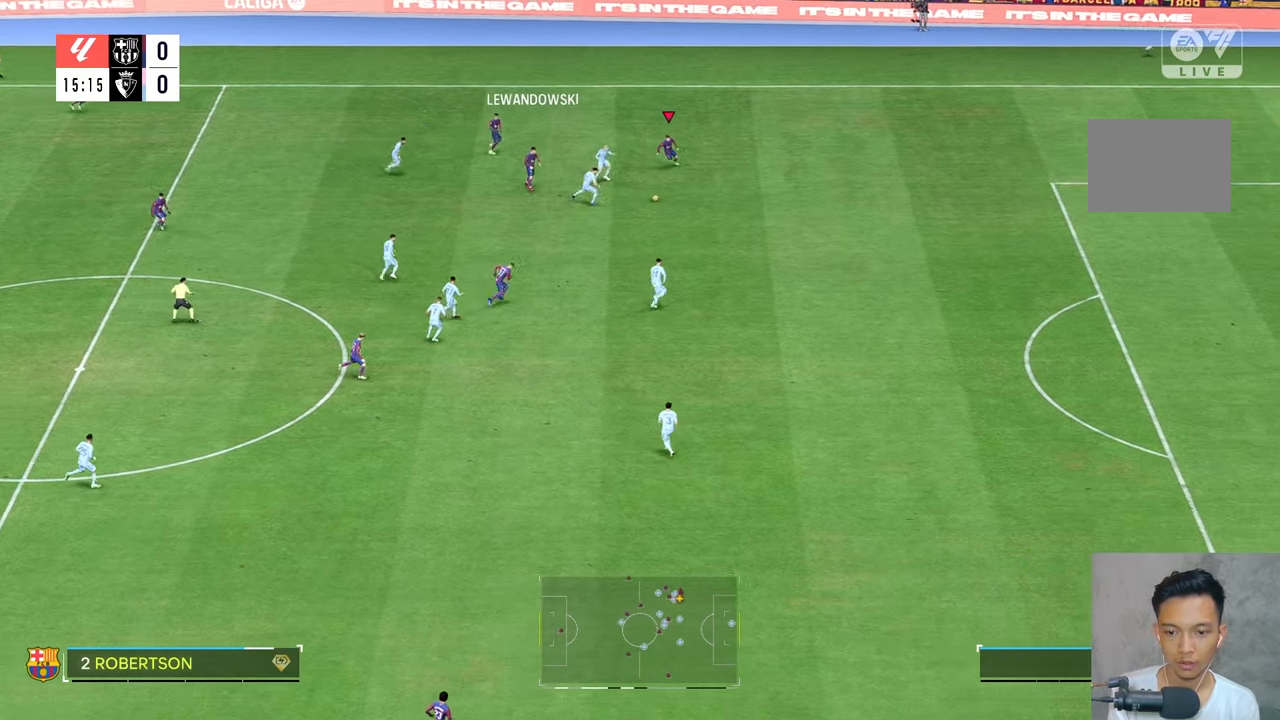
{"buttons": [], "left_stick": "down-right", "right_stick": "center", "events": []}
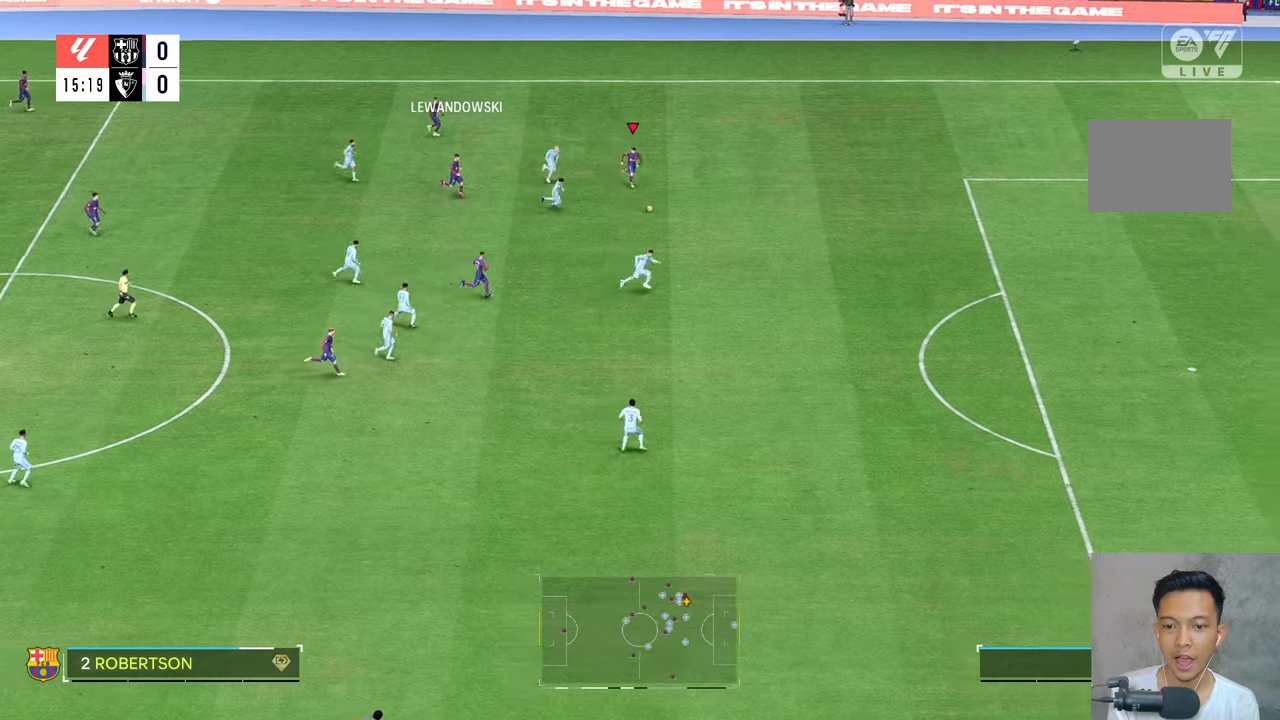
{"buttons": [], "left_stick": "down-right", "right_stick": "center", "events": []}
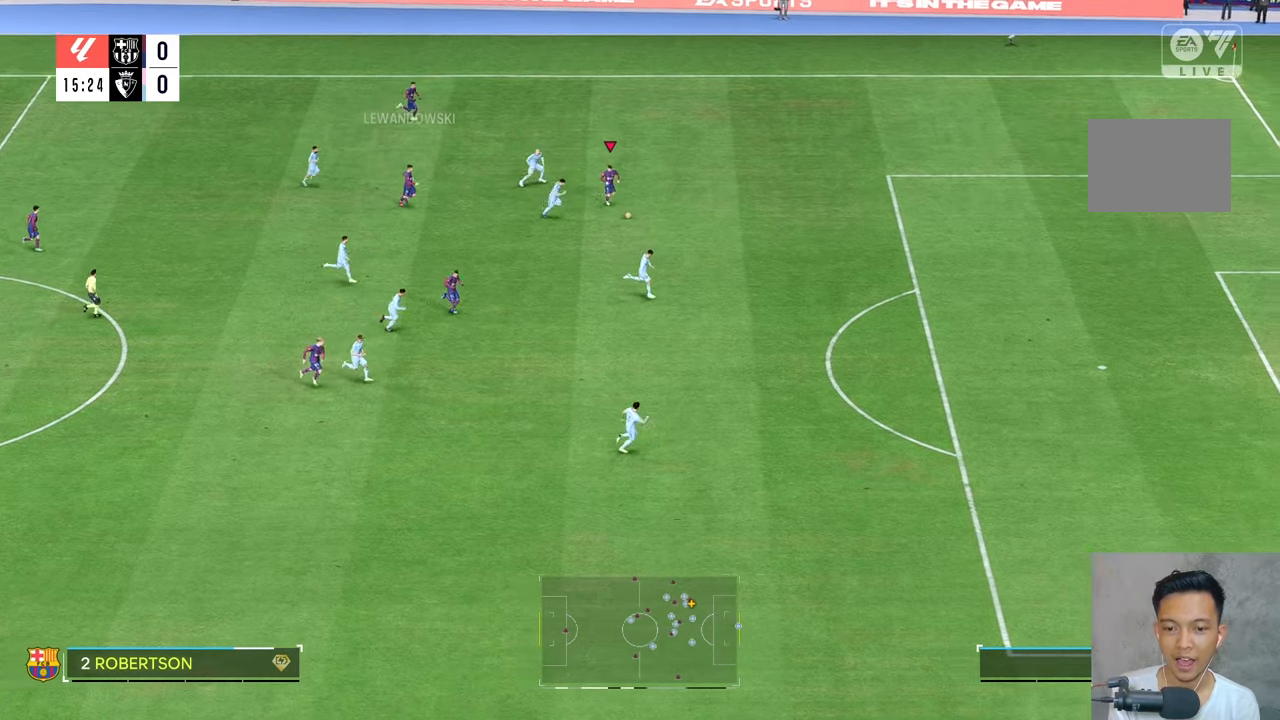
{"buttons": [], "left_stick": "down-right", "right_stick": "center", "events": []}
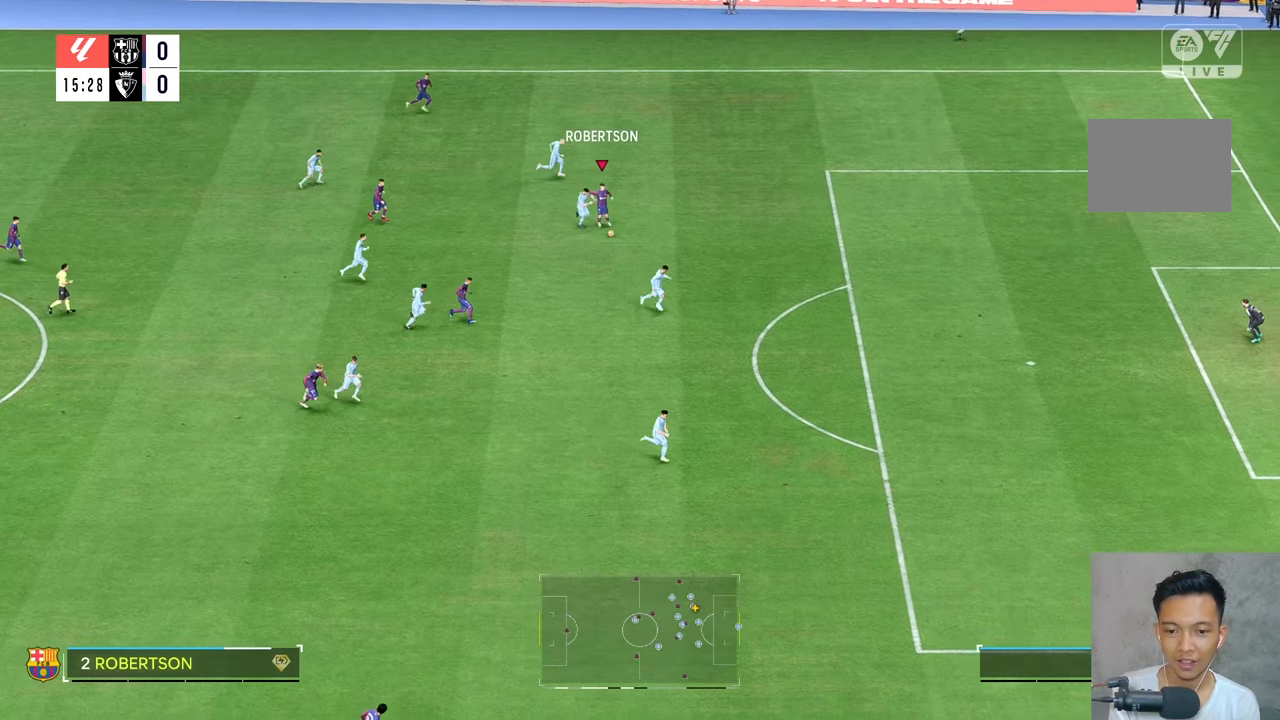
{"buttons": [], "left_stick": "down-right", "right_stick": "center", "events": []}
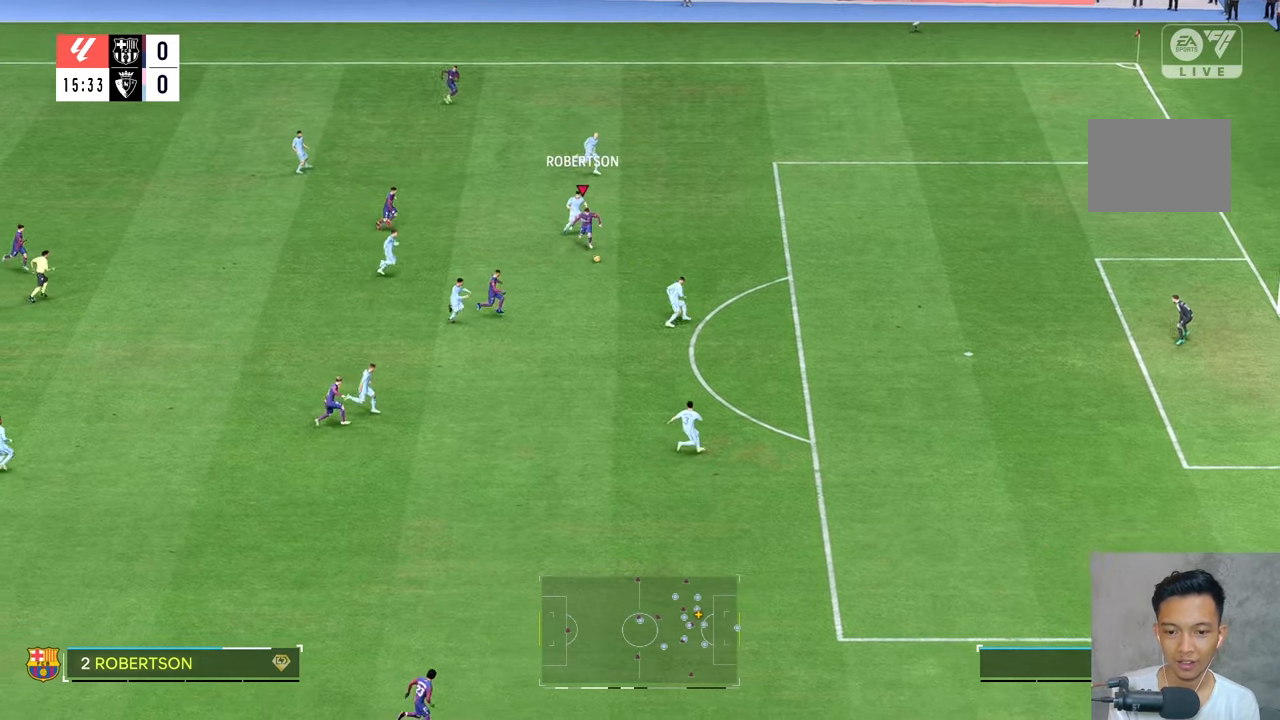
{"buttons": [], "left_stick": "right", "right_stick": "center", "events": [[367, "left_stick", "right"]]}
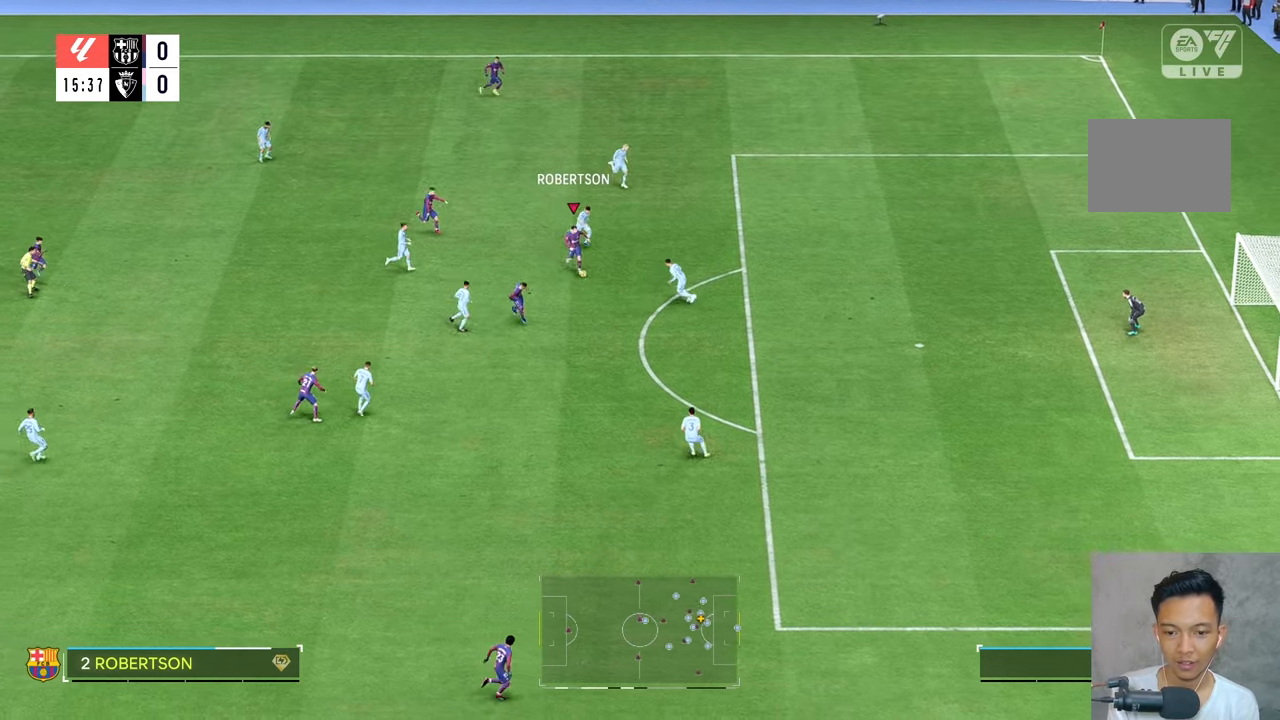
{"buttons": [], "left_stick": "down", "right_stick": "center", "events": [[100, "left_stick", "center"], [217, "left_stick", "down"], [300, "left_stick", "down-right"], [333, "R2", "down"], [417, "R2", "up"], [467, "left_stick", "down"]]}
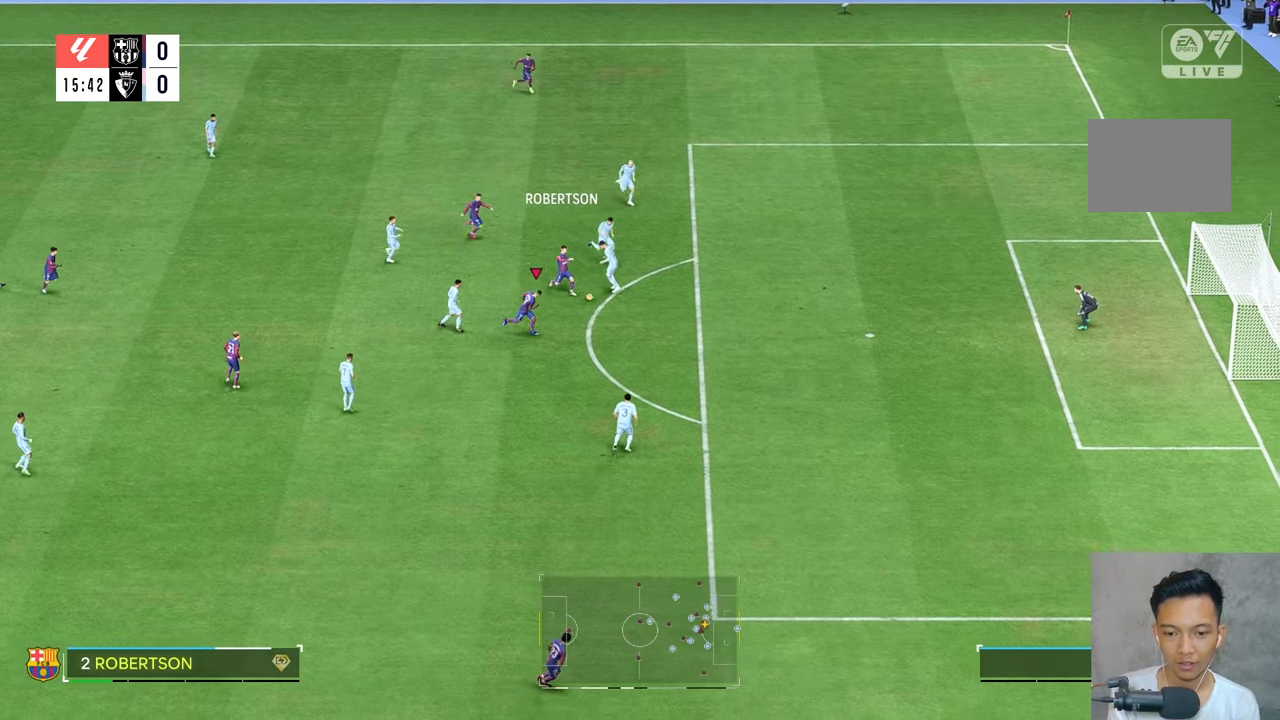
{"buttons": [], "left_stick": "down-right", "right_stick": "center", "events": [[267, "L2", "down"], [267, "left_stick", "down-right"], [317, "L2", "up"]]}
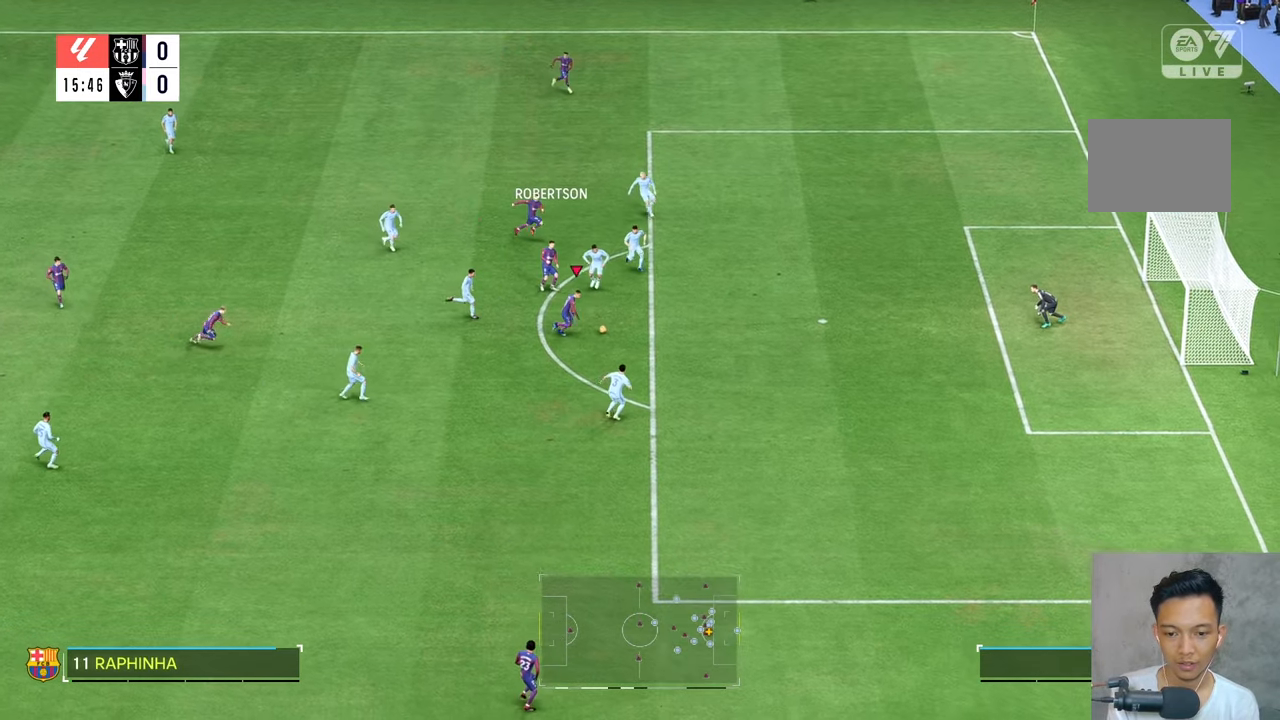
{"buttons": [], "left_stick": "down-right", "right_stick": "center", "events": []}
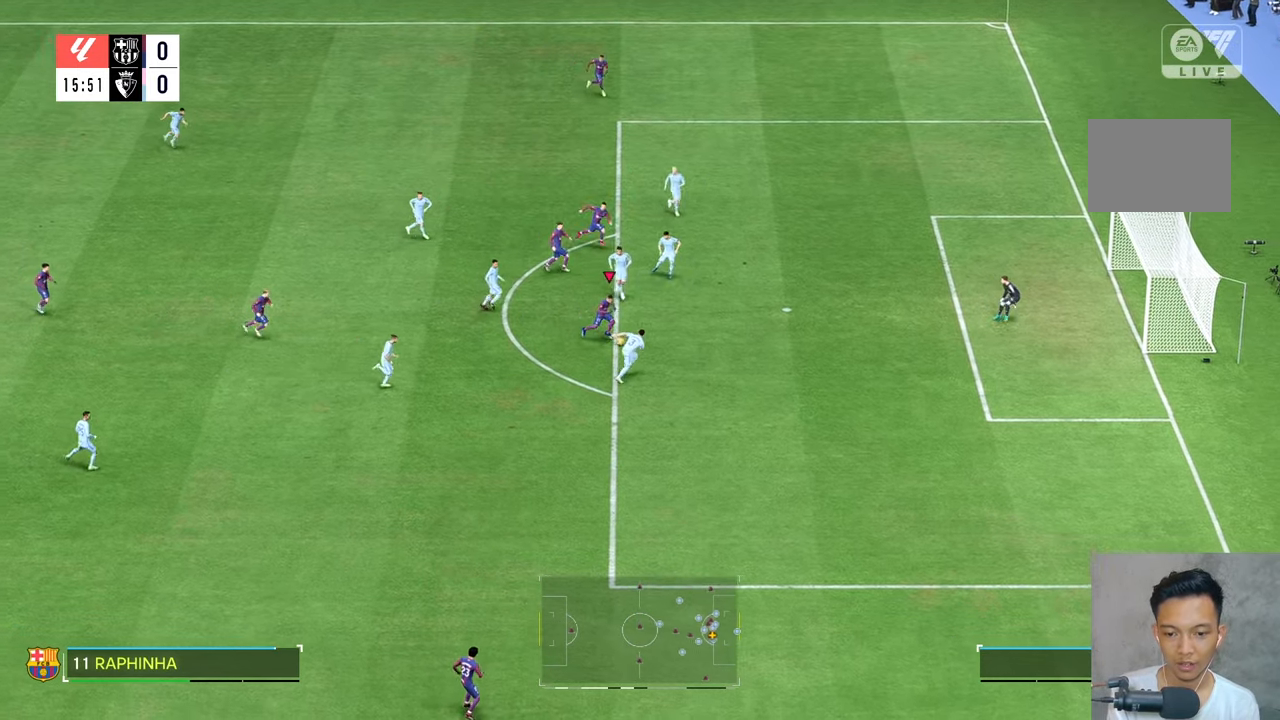
{"buttons": [], "left_stick": "center", "right_stick": "center", "events": [[100, "left_stick", "center"]]}
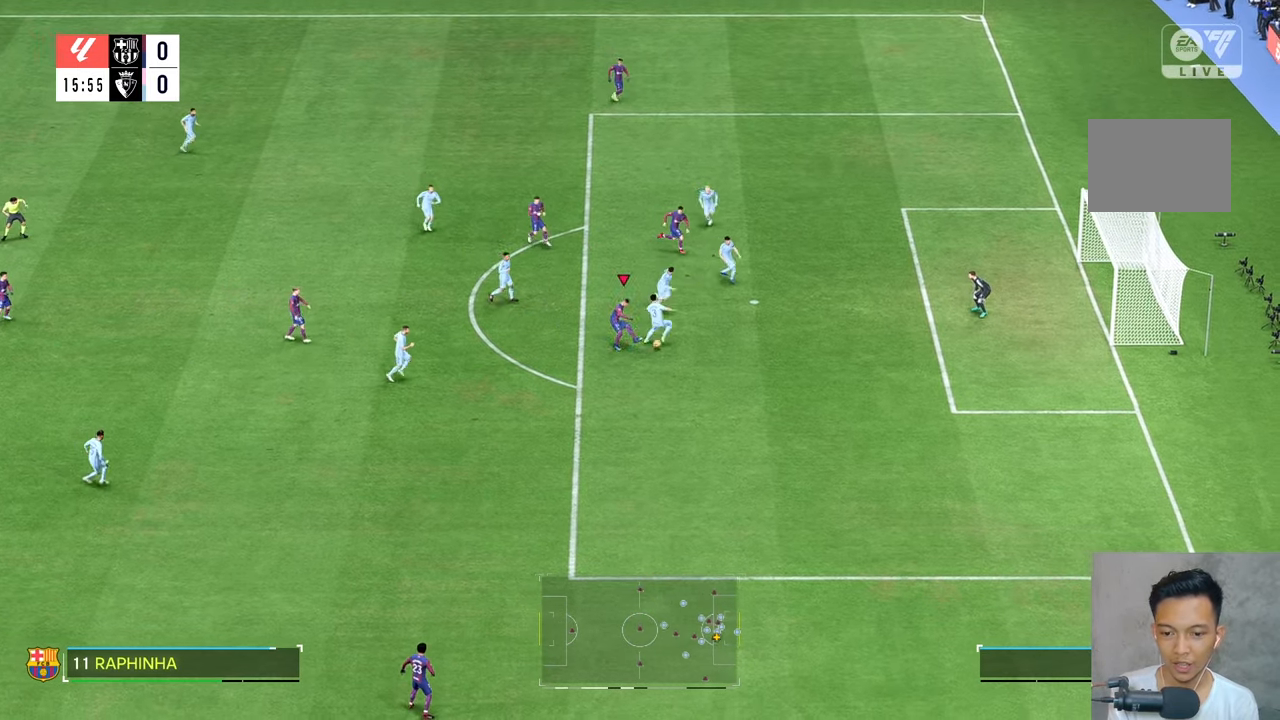
{"buttons": [], "left_stick": "center", "right_stick": "center", "events": []}
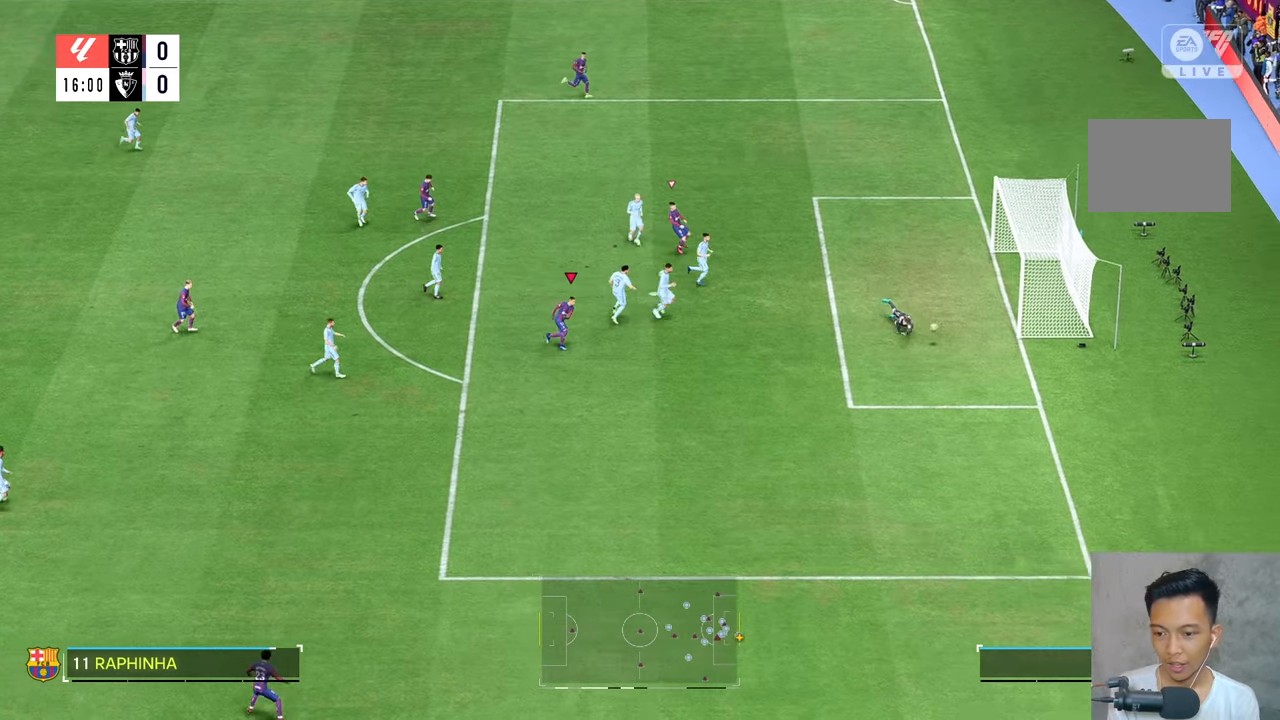
{"buttons": [], "left_stick": "down-right", "right_stick": "center", "events": [[167, "left_stick", "down-right"]]}
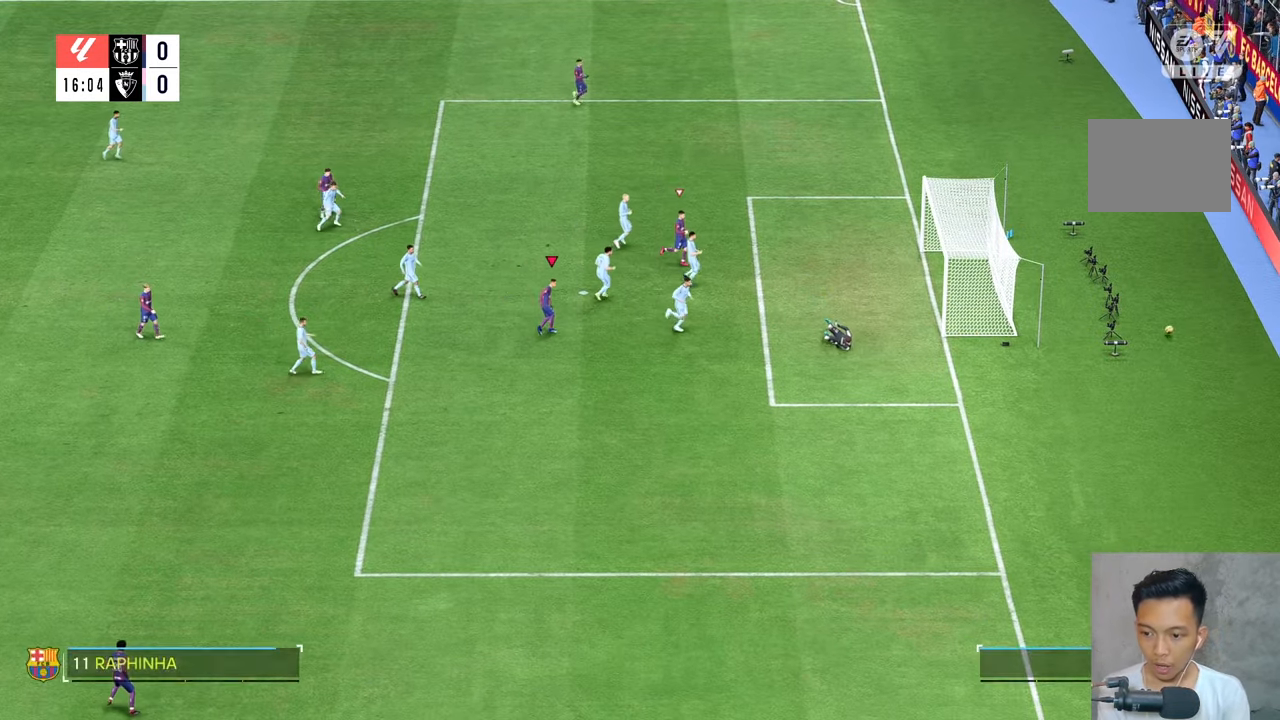
{"buttons": [], "left_stick": "center", "right_stick": "center", "events": [[167, "left_stick", "center"]]}
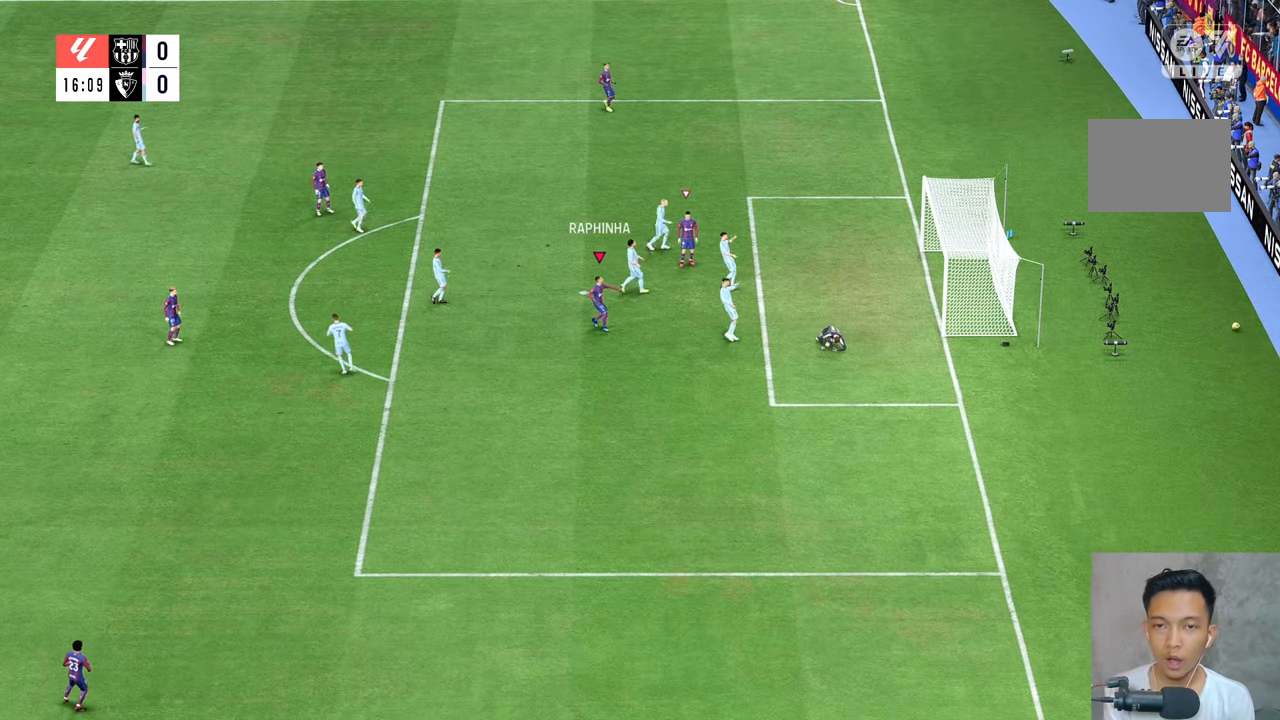
{"buttons": [], "left_stick": "center", "right_stick": "center", "events": []}